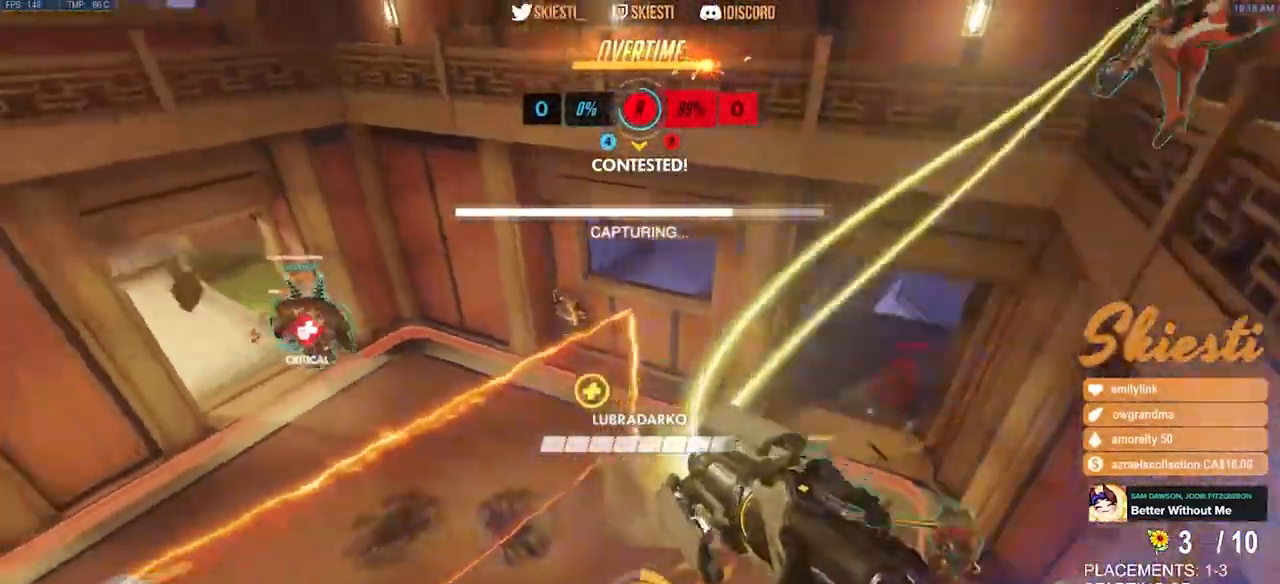
Gameplay with keyboard and mouse; each line is a JSON object with the keys and mouse buttons held at the frame after it. "events" lists presses ("down") and releases ("up") of "a", "ctrl", "d", "e", "q", "s", "shift", "space", "w", "mouse_left", "mouse_wheel", "mouse_right", "mouse_mb4" and "mouse_mb5" between this image and that frame as [ms after this image, input, new state], when the widget could be followed in between. "mouse_left", "mouse_wheel", "mouse_right", "mouse_mb4", "mouse_mb5" = the "left", "wheel", "right", "mb4", "mb5" buttons of the "mouse" list. No other keys are recorded. "wheel" means that the mouse wheel is clicked or scrolled. Mouse movement is not recorded.
{"keys": ["a", "shift", "space"], "mouse": ["right"], "events": [[384, "shift", "down"]]}
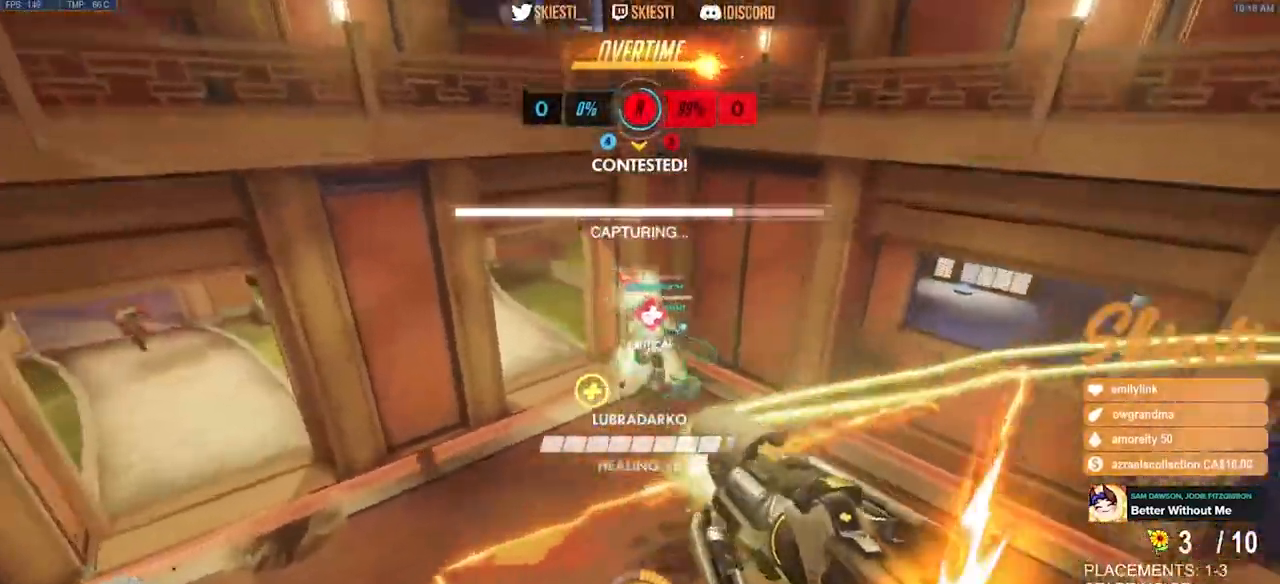
{"keys": ["a"], "mouse": ["right"], "events": [[150, "space", "up"], [217, "mouse_right", "up"], [234, "space", "down"], [250, "mouse_right", "down"], [367, "space", "up"], [384, "shift", "up"]]}
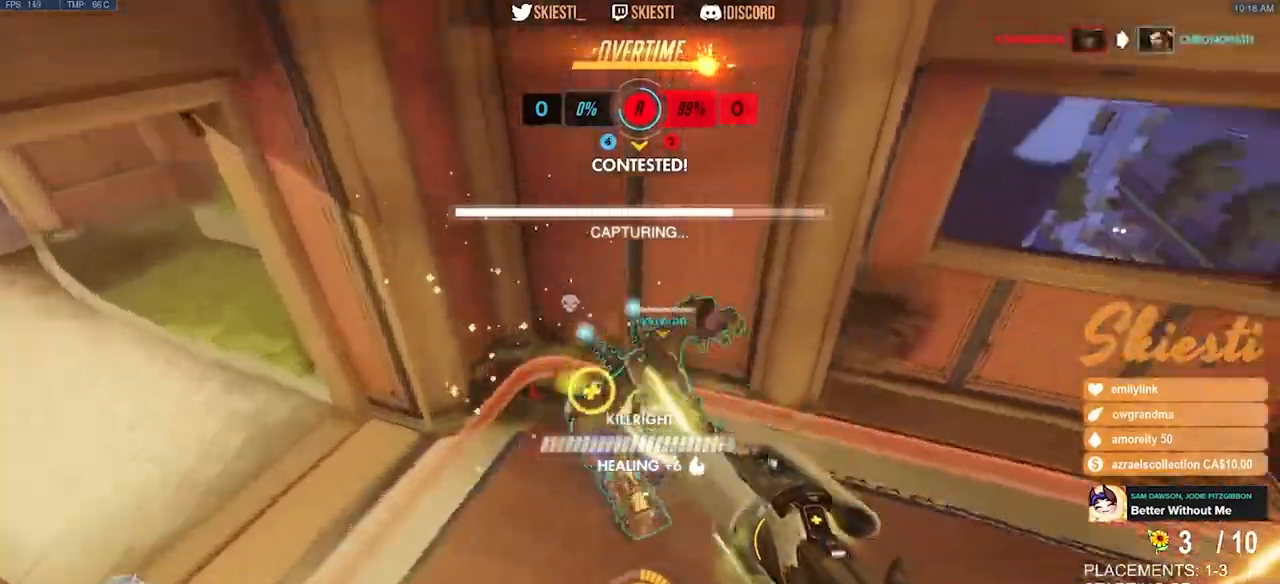
{"keys": ["d"], "mouse": ["left", "right"], "events": [[117, "w", "down"], [250, "s", "down"], [267, "a", "up"], [317, "d", "down"], [317, "w", "up"], [350, "s", "up"], [384, "mouse_left", "down"]]}
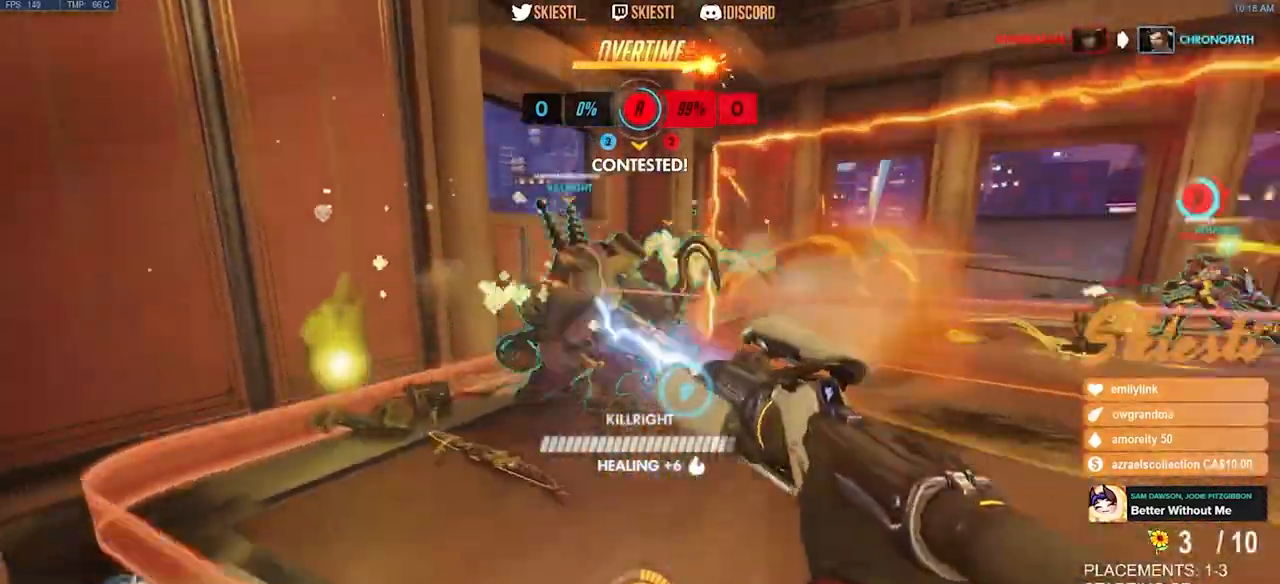
{"keys": ["d"], "mouse": ["right"], "events": [[34, "w", "down"], [250, "space", "down"], [267, "mouse_left", "up"], [334, "w", "up"], [450, "space", "up"]]}
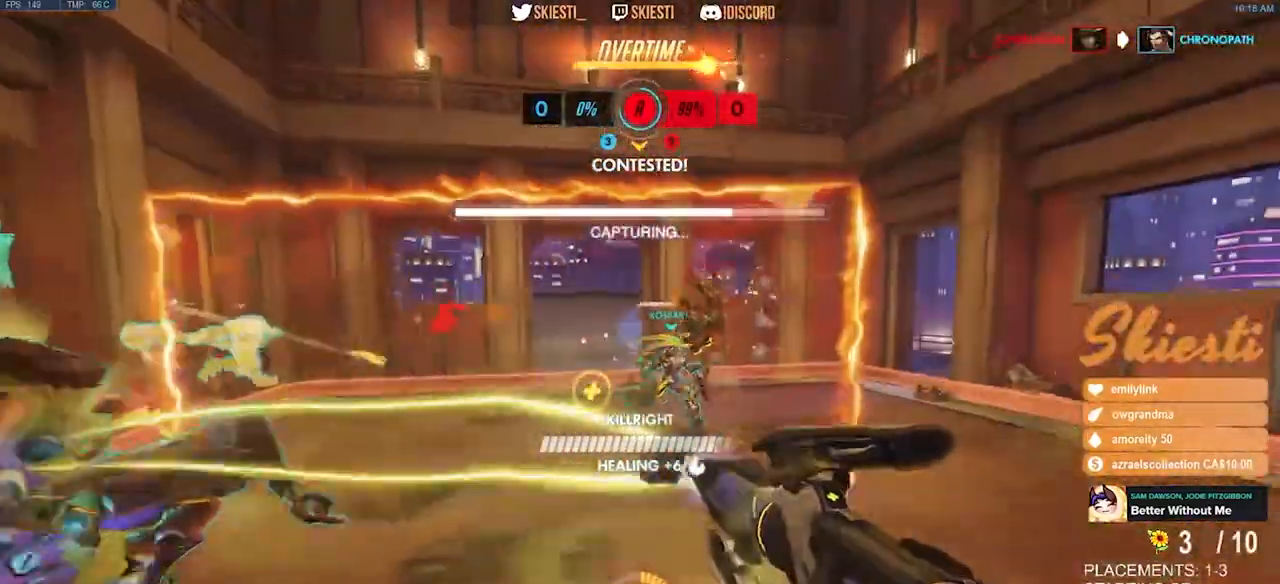
{"keys": ["d", "s"], "mouse": ["right"], "events": [[217, "s", "down"]]}
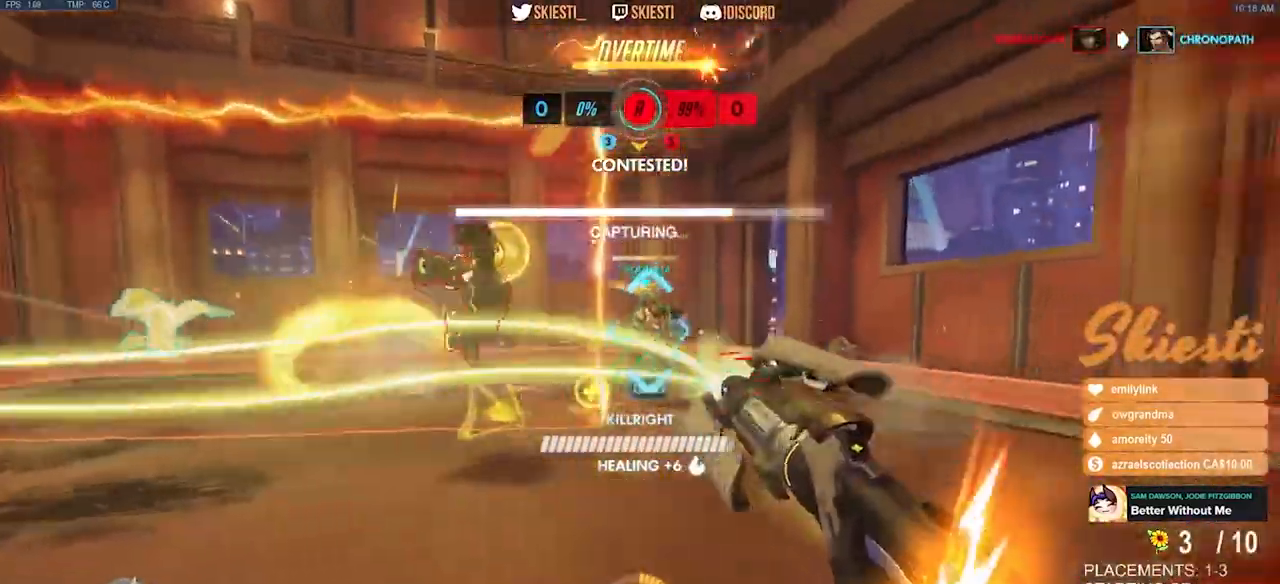
{"keys": ["ctrl", "s", "shift"], "mouse": ["right"], "events": [[17, "ctrl", "down"], [17, "shift", "down"], [34, "s", "up"], [434, "s", "down"], [450, "d", "up"]]}
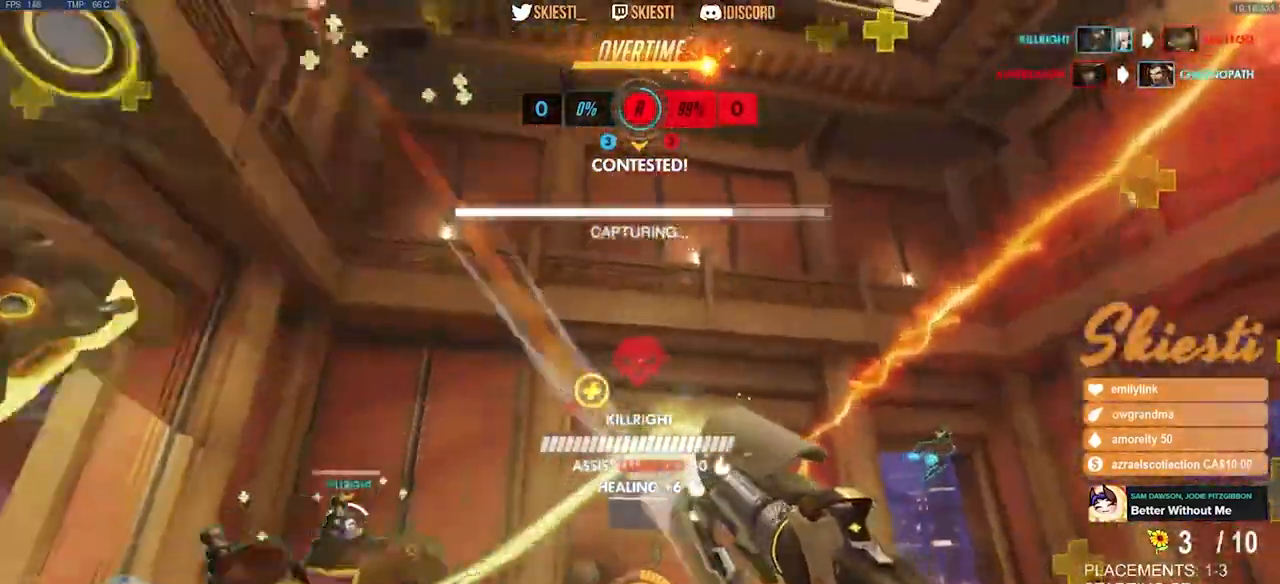
{"keys": ["a", "s"], "mouse": ["right"], "events": [[17, "space", "down"], [200, "space", "up"], [234, "a", "down"], [300, "ctrl", "up"], [300, "shift", "up"]]}